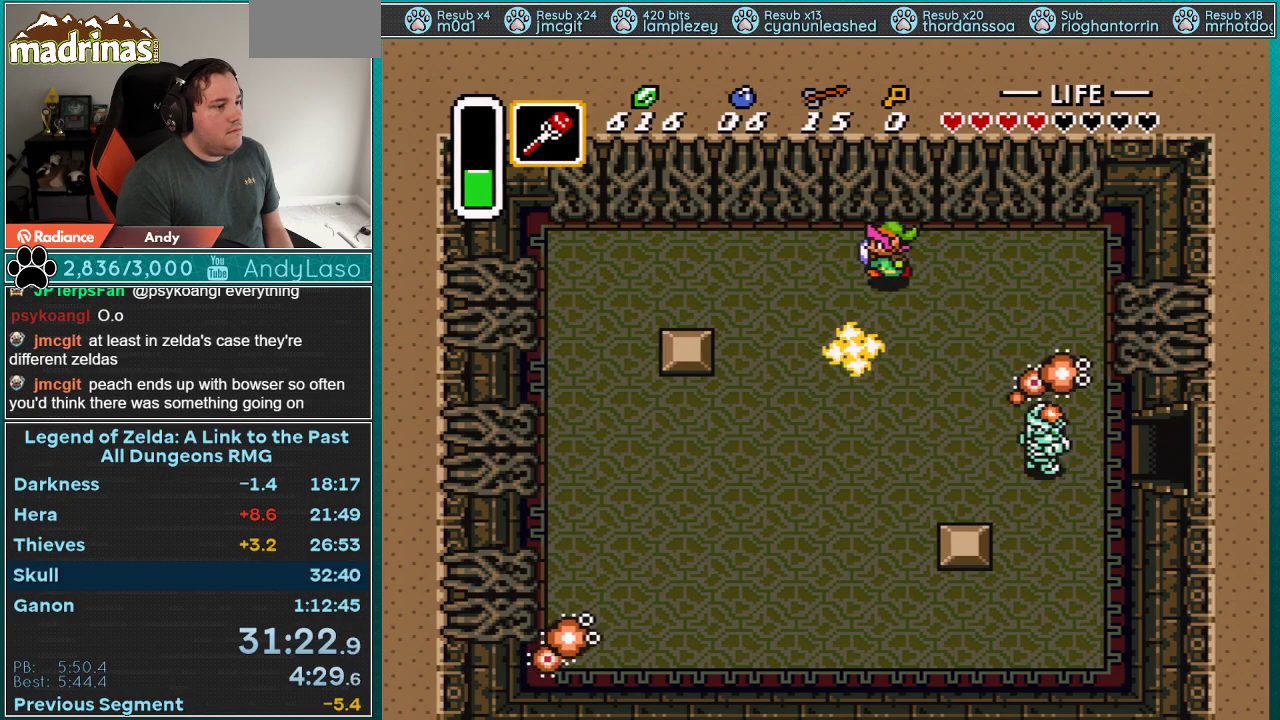
Gameplay with a controller (Nintendo layout); each line is a JSON object with the inputs held at the frame after it. "events" lists button and stick changes between this image and that frame as [ms after this image, input, new state], when the widget could be followed in between. Not read: L3 R3.
{"buttons": ["DPAD_UP"], "events": [[300, "DPAD_LEFT", "up"], [333, "B", "down"], [367, "B", "up"]]}
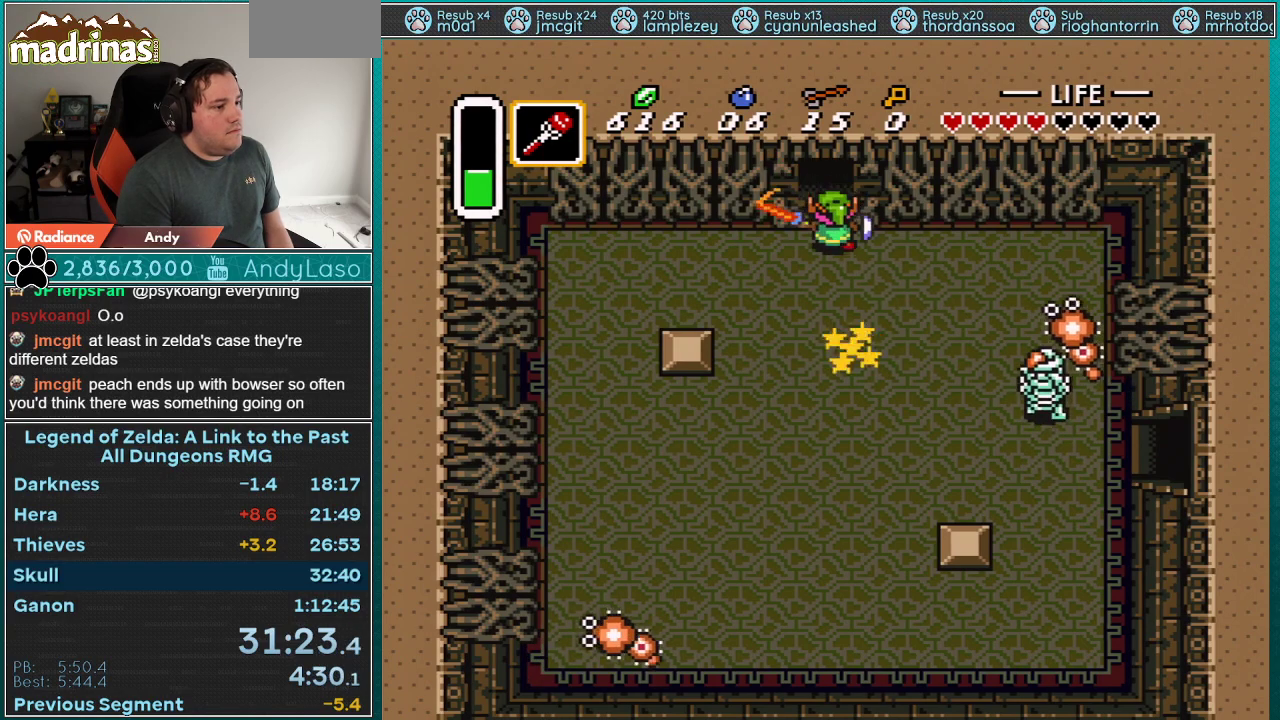
{"buttons": ["DPAD_UP"], "events": []}
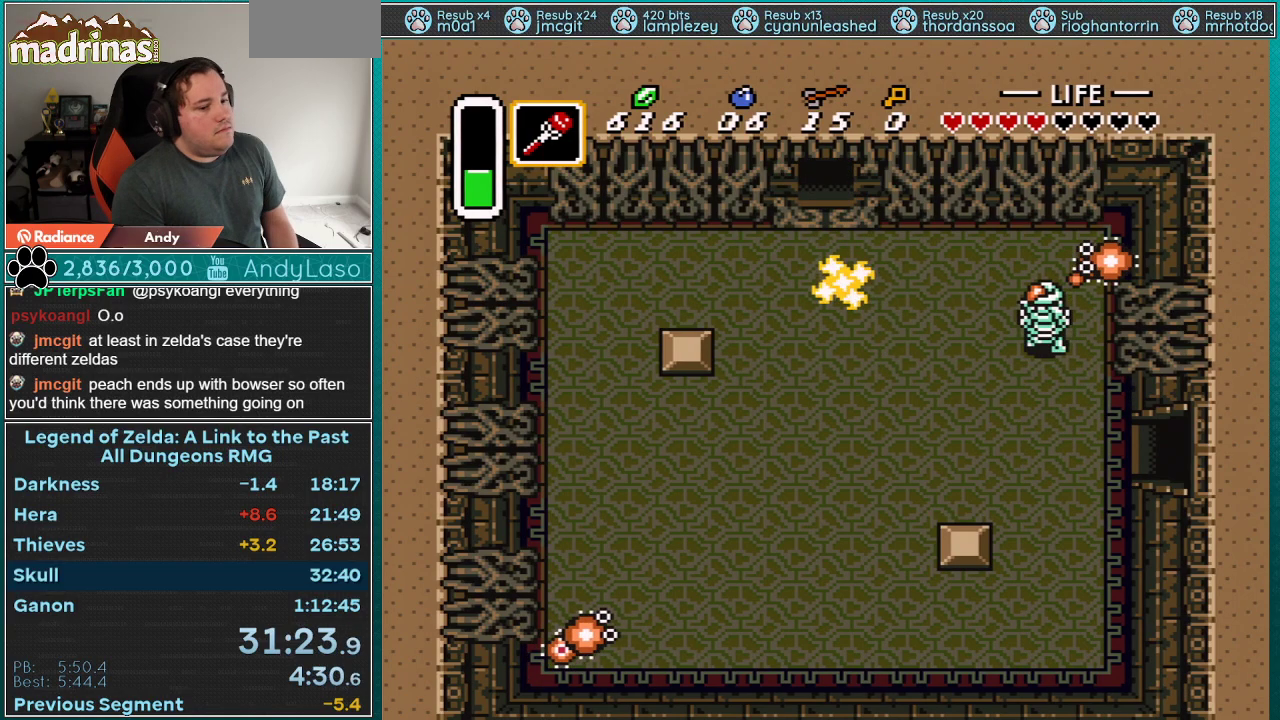
{"buttons": [], "events": [[500, "DPAD_UP", "up"]]}
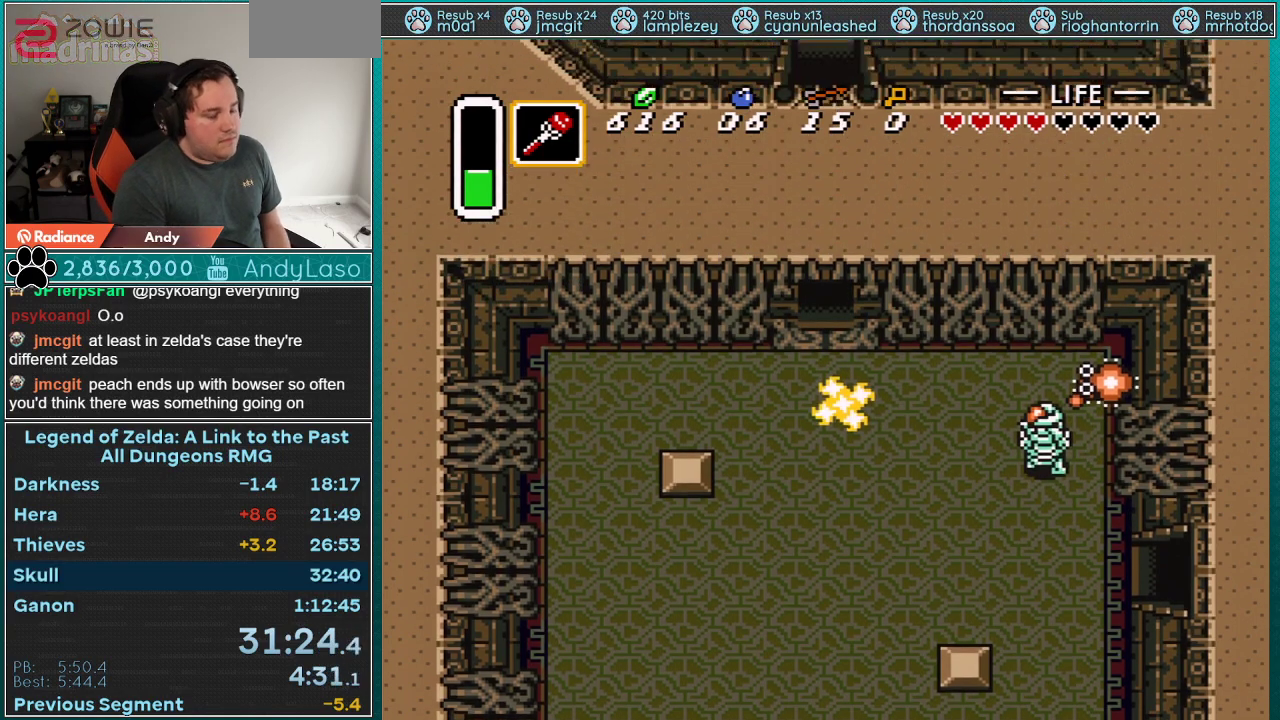
{"buttons": ["DPAD_UP"], "events": [[300, "DPAD_UP", "down"]]}
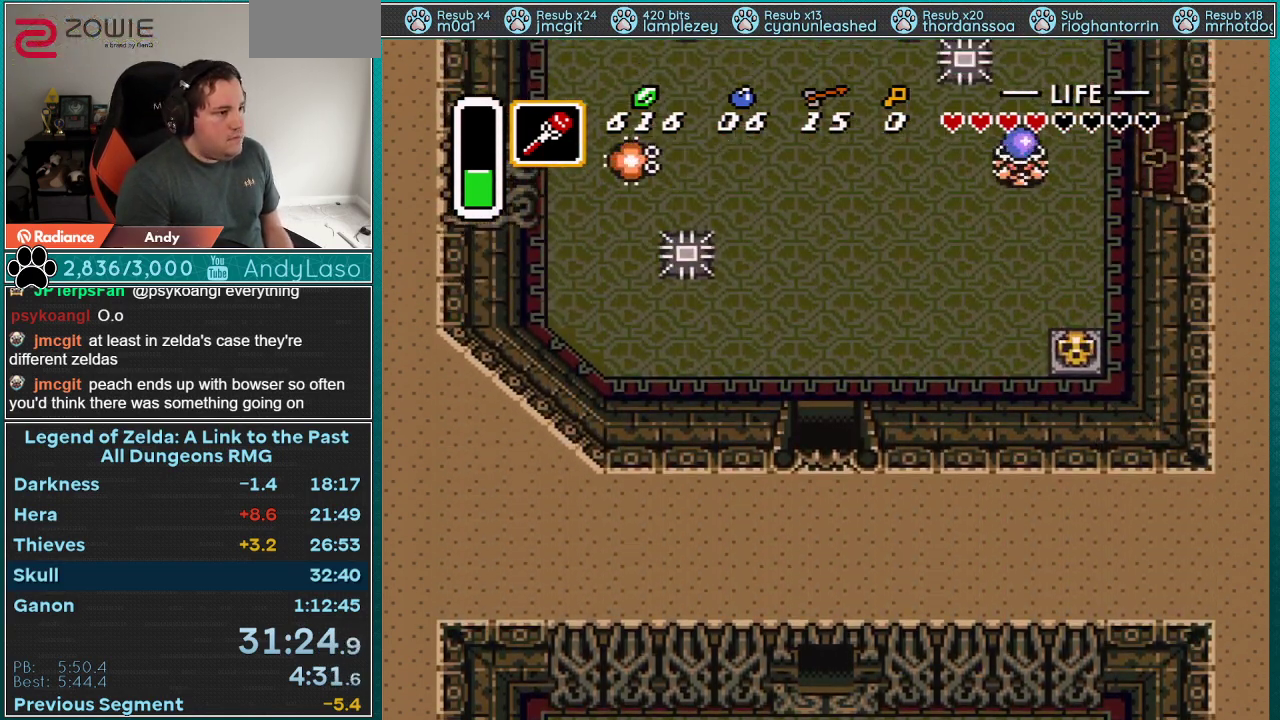
{"buttons": ["DPAD_UP"], "events": []}
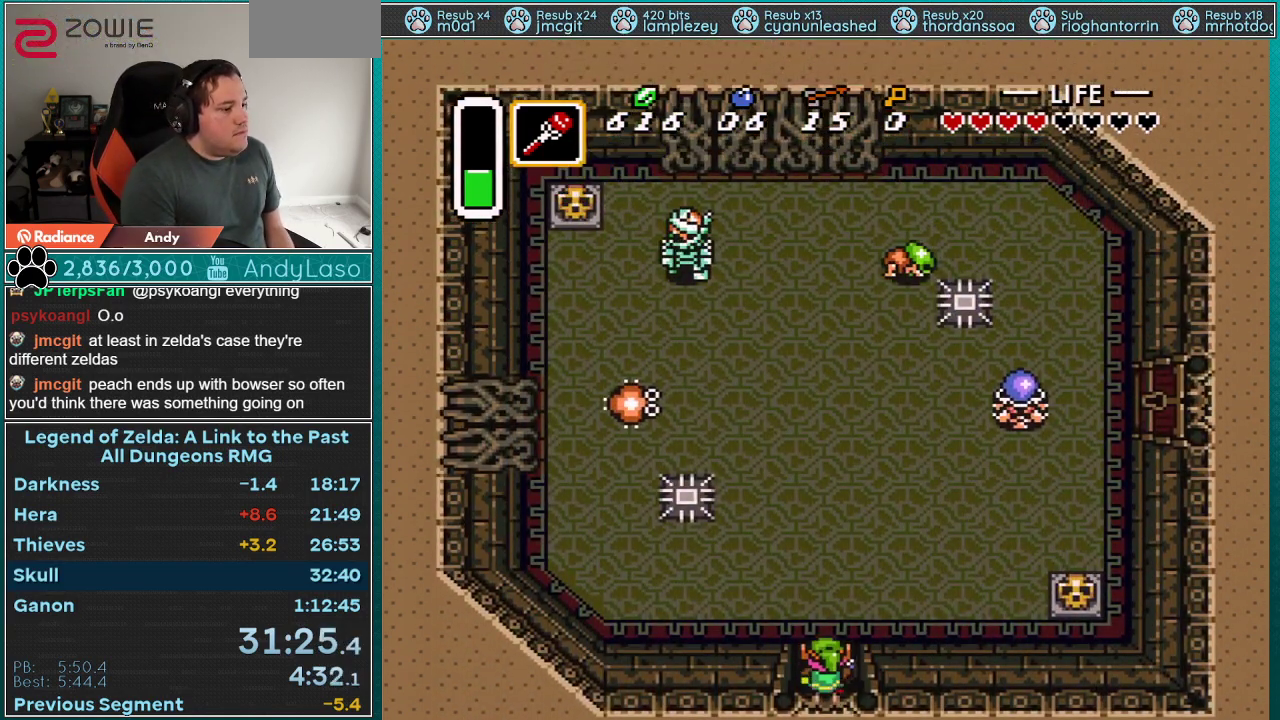
{"buttons": ["DPAD_LEFT"], "events": [[283, "DPAD_UP", "up"], [300, "DPAD_LEFT", "down"]]}
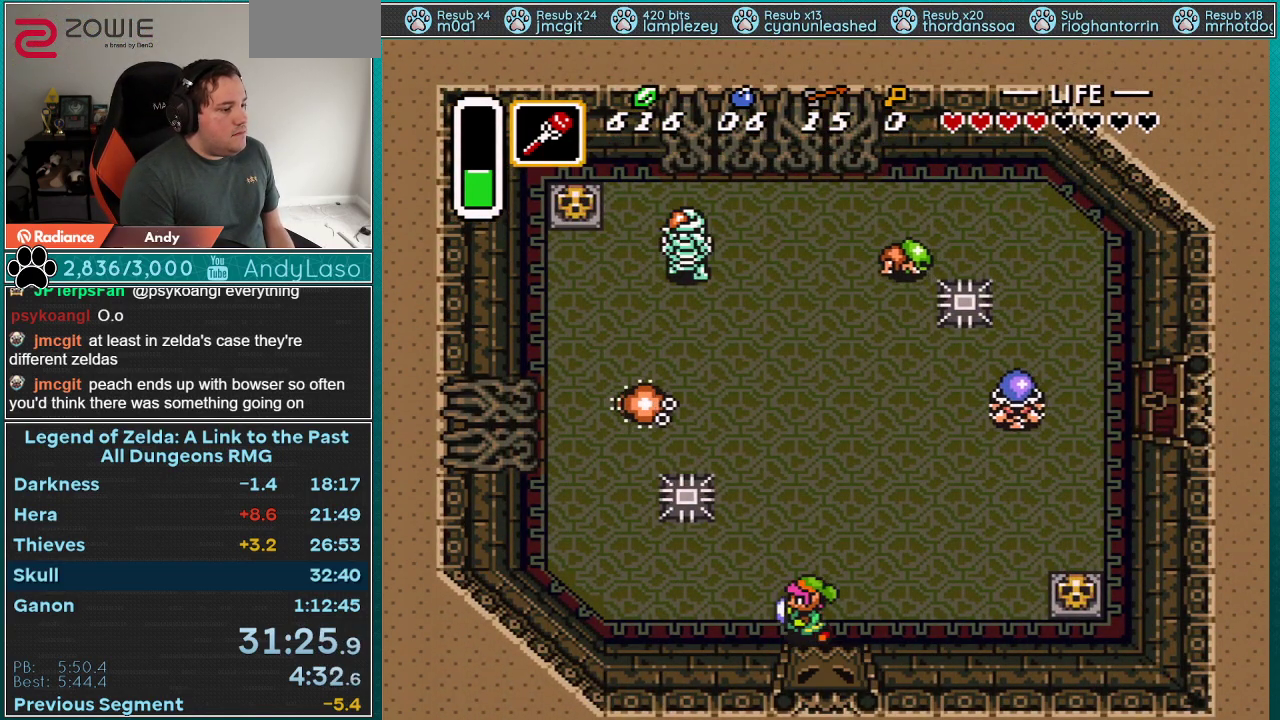
{"buttons": ["A"], "events": [[217, "A", "down"], [283, "DPAD_LEFT", "up"], [283, "DPAD_UP", "down"], [433, "DPAD_UP", "up"]]}
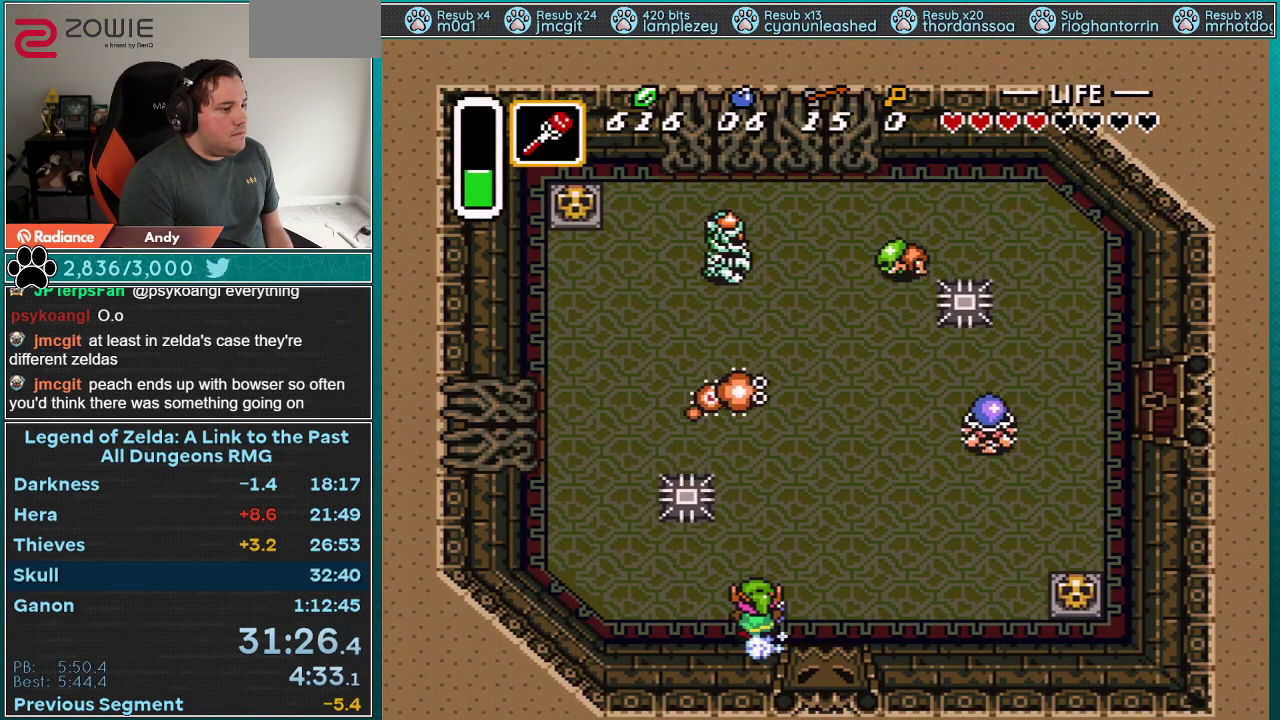
{"buttons": ["A"], "events": []}
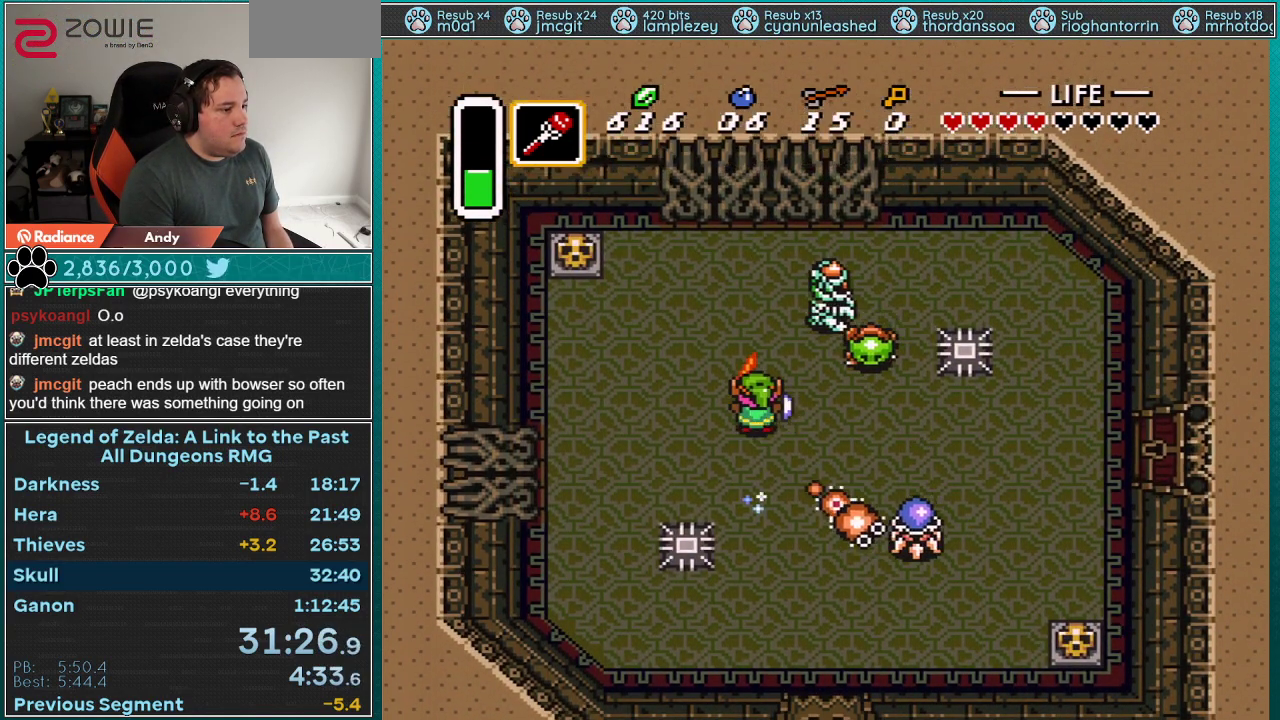
{"buttons": ["B", "DPAD_RIGHT"], "events": [[250, "DPAD_RIGHT", "down"], [283, "A", "up"], [467, "B", "down"]]}
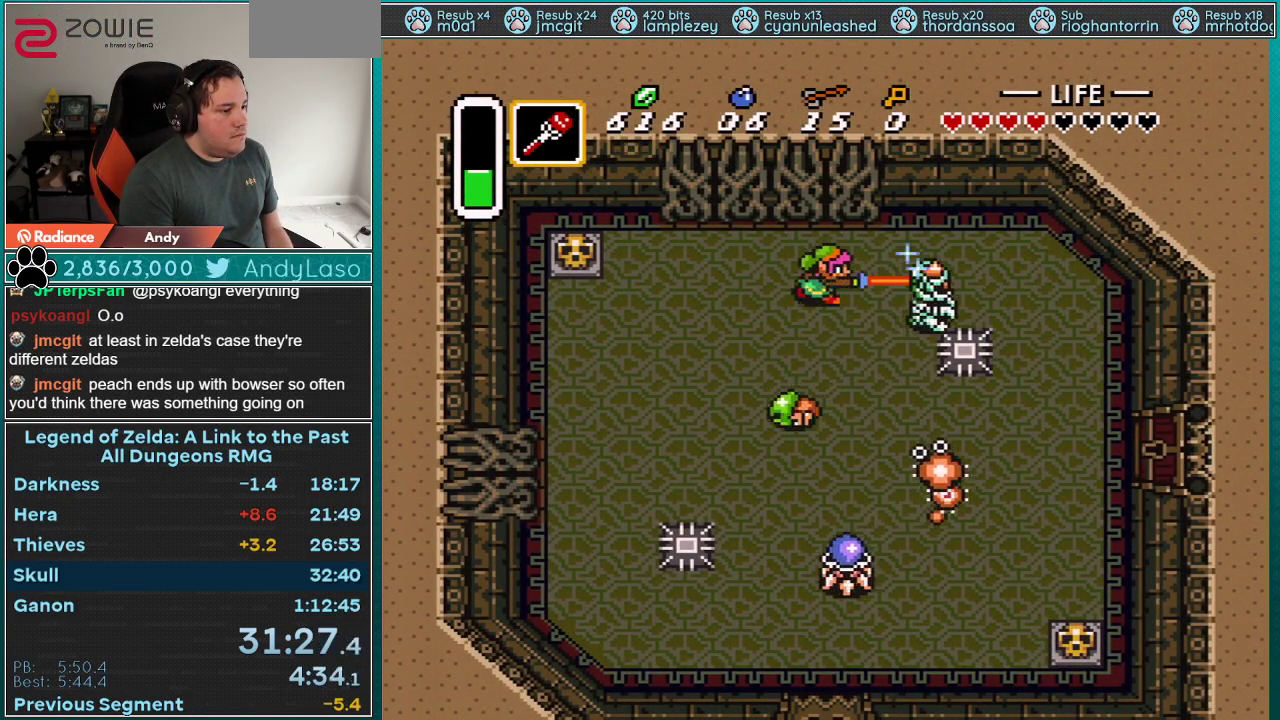
{"buttons": ["B"], "events": [[83, "DPAD_RIGHT", "up"], [217, "B", "up"], [333, "DPAD_RIGHT", "down"], [467, "B", "down"], [467, "DPAD_RIGHT", "up"]]}
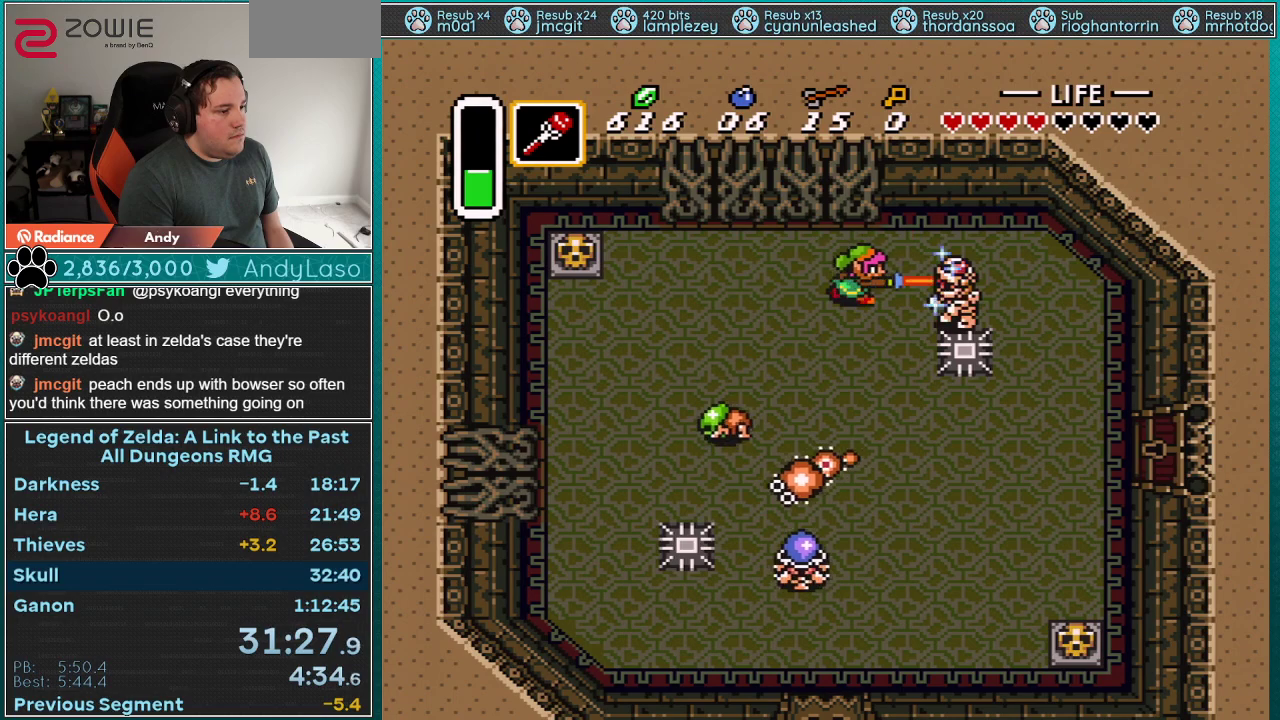
{"buttons": ["DPAD_RIGHT"], "events": [[217, "B", "up"], [317, "DPAD_RIGHT", "down"]]}
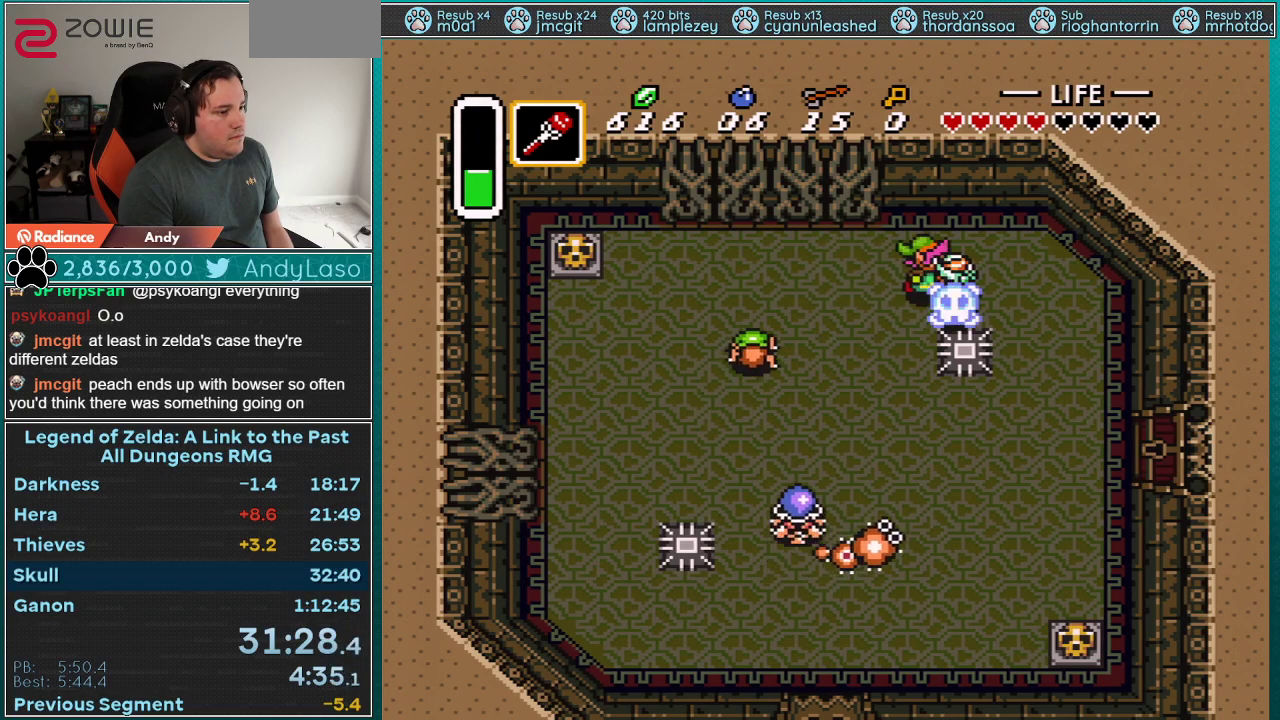
{"buttons": ["A"], "events": [[183, "DPAD_DOWN", "down"], [217, "A", "down"], [283, "DPAD_DOWN", "up"], [333, "DPAD_RIGHT", "up"]]}
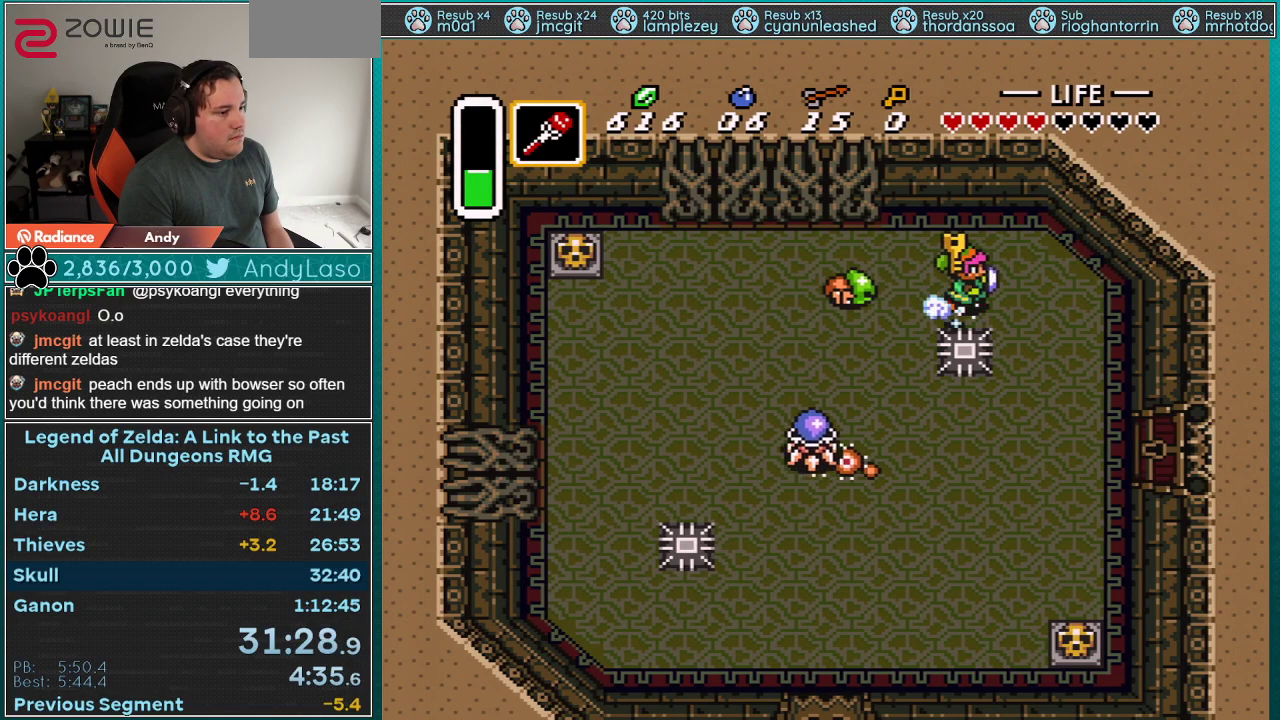
{"buttons": ["DPAD_DOWN", "DPAD_RIGHT"], "events": [[300, "DPAD_RIGHT", "down"], [333, "DPAD_DOWN", "down"], [367, "A", "up"]]}
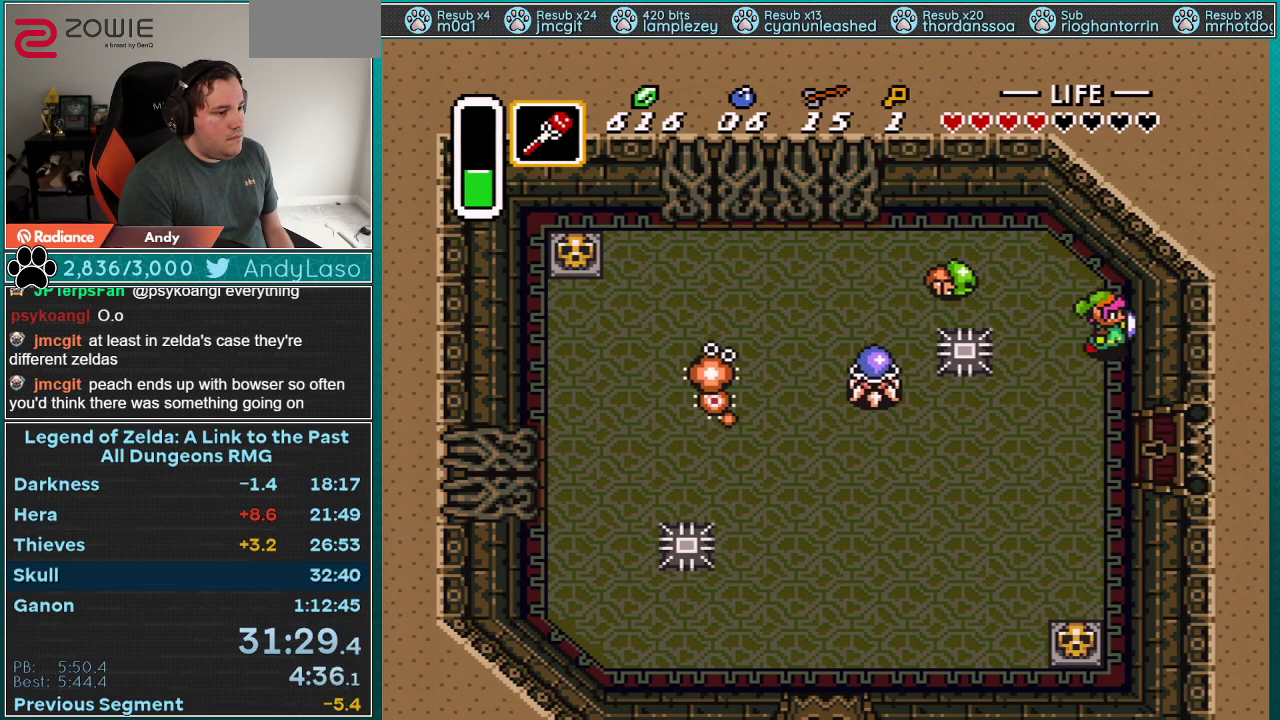
{"buttons": ["DPAD_DOWN"], "events": [[467, "DPAD_RIGHT", "up"]]}
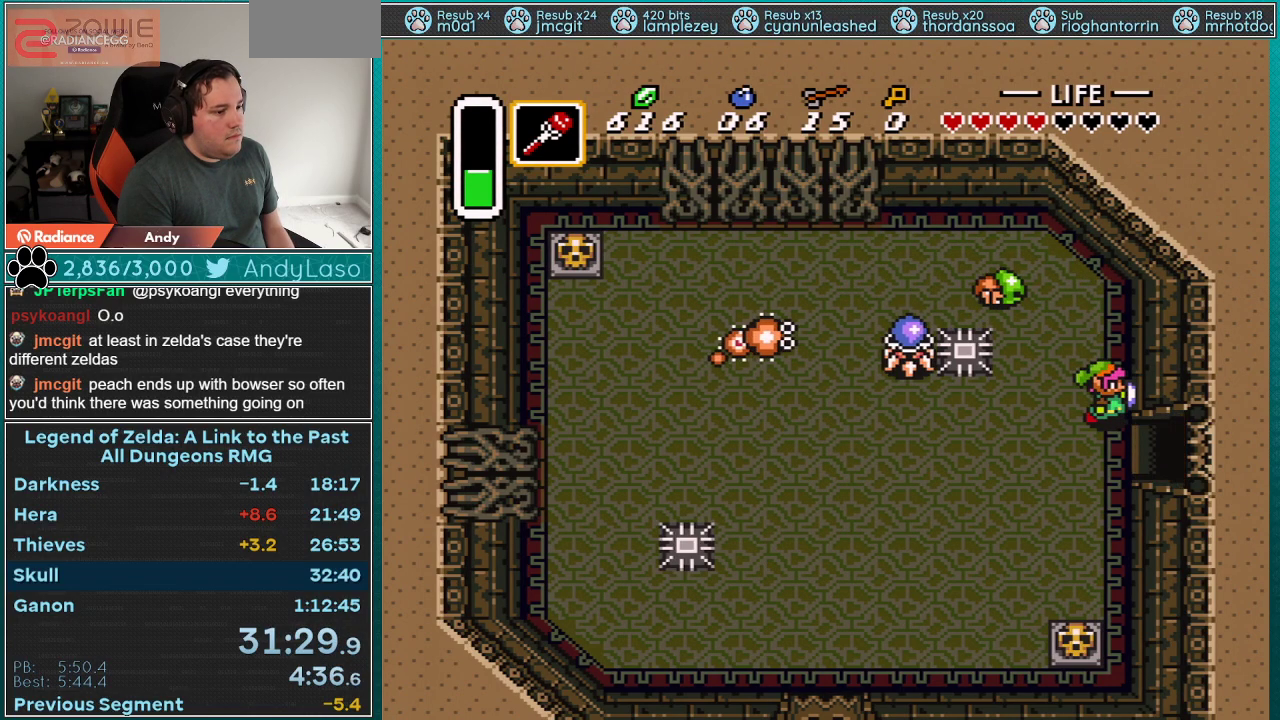
{"buttons": ["DPAD_RIGHT"], "events": [[250, "DPAD_DOWN", "up"], [250, "DPAD_RIGHT", "down"]]}
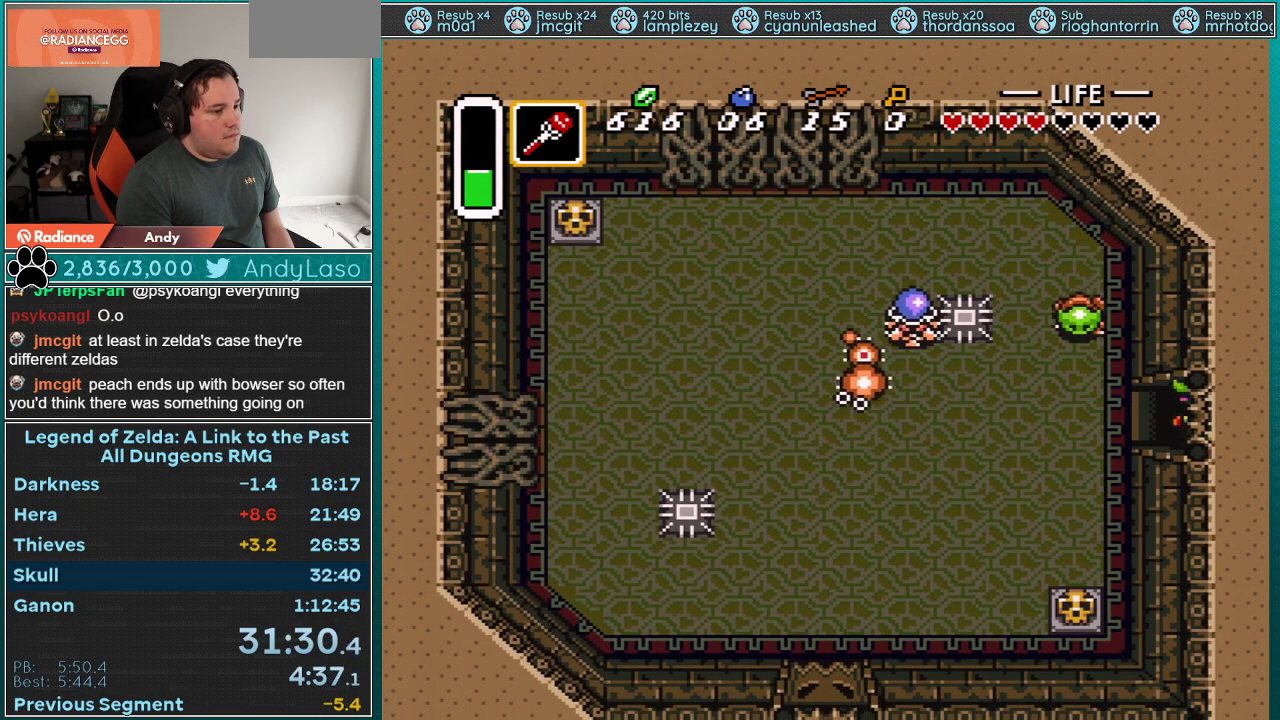
{"buttons": ["DPAD_RIGHT"], "events": []}
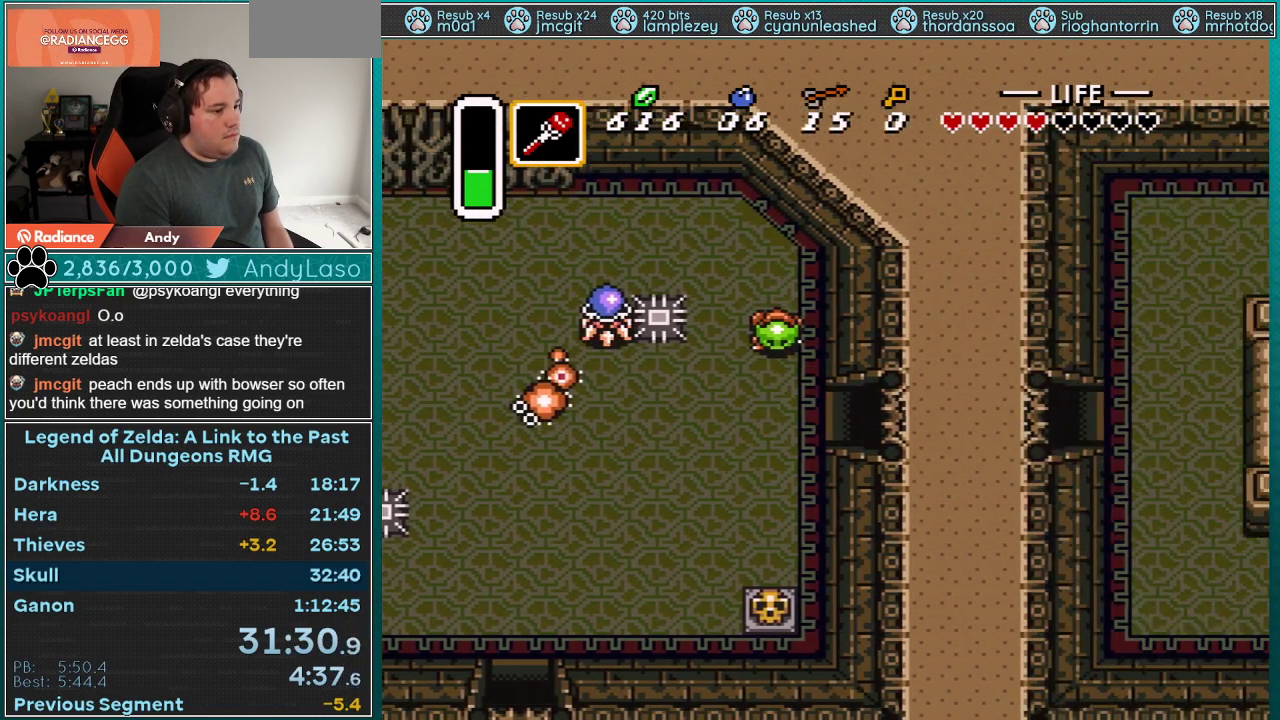
{"buttons": ["DPAD_RIGHT"], "events": []}
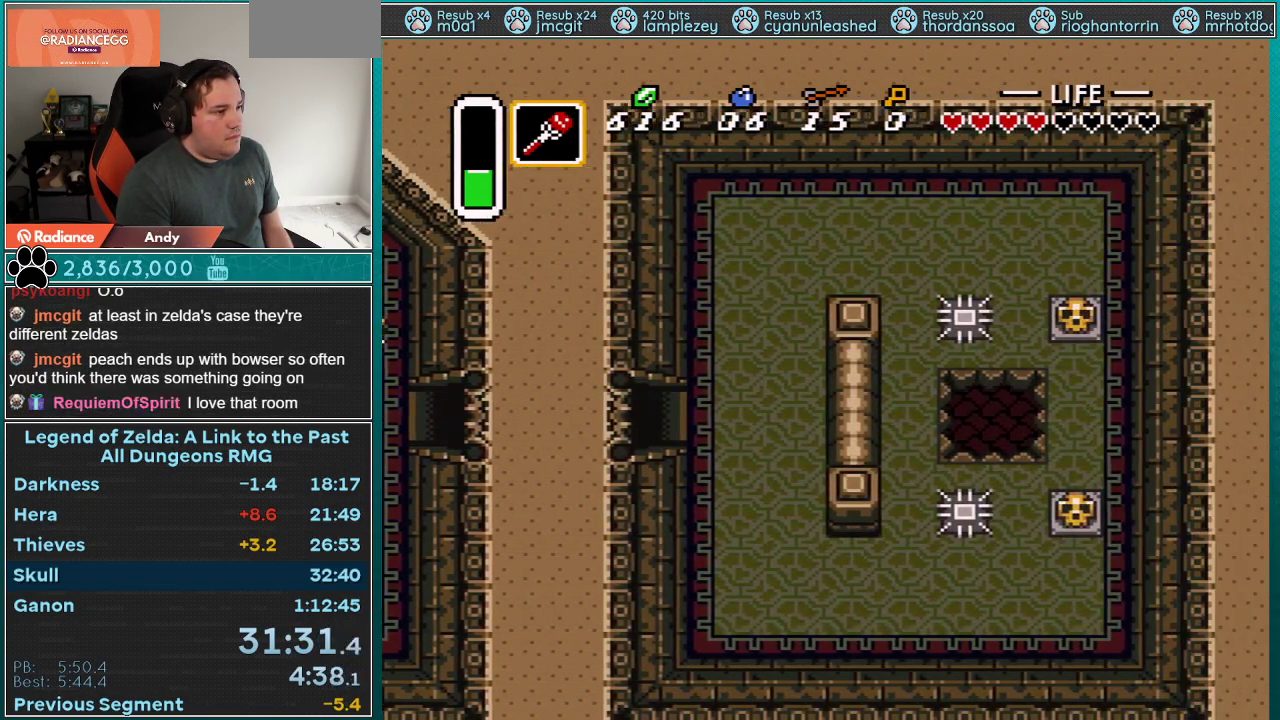
{"buttons": ["DPAD_RIGHT"], "events": []}
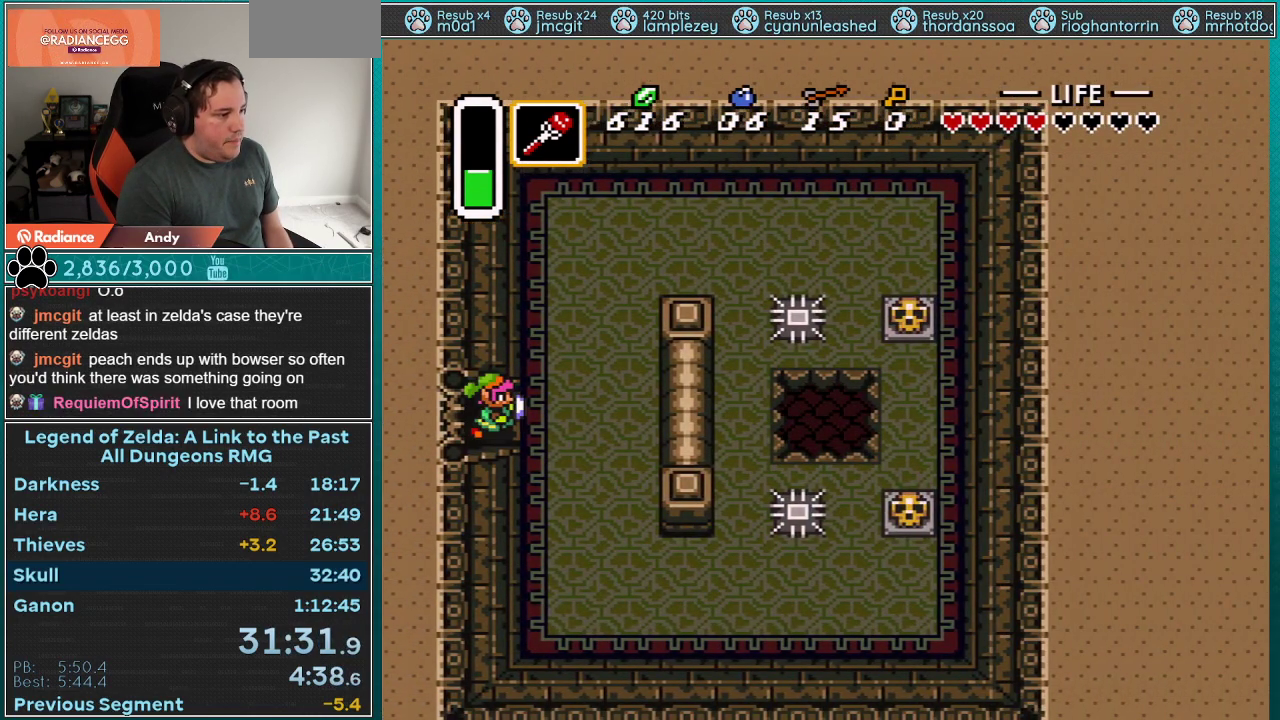
{"buttons": ["DPAD_UP", "DPAD_RIGHT"], "events": [[317, "DPAD_UP", "down"]]}
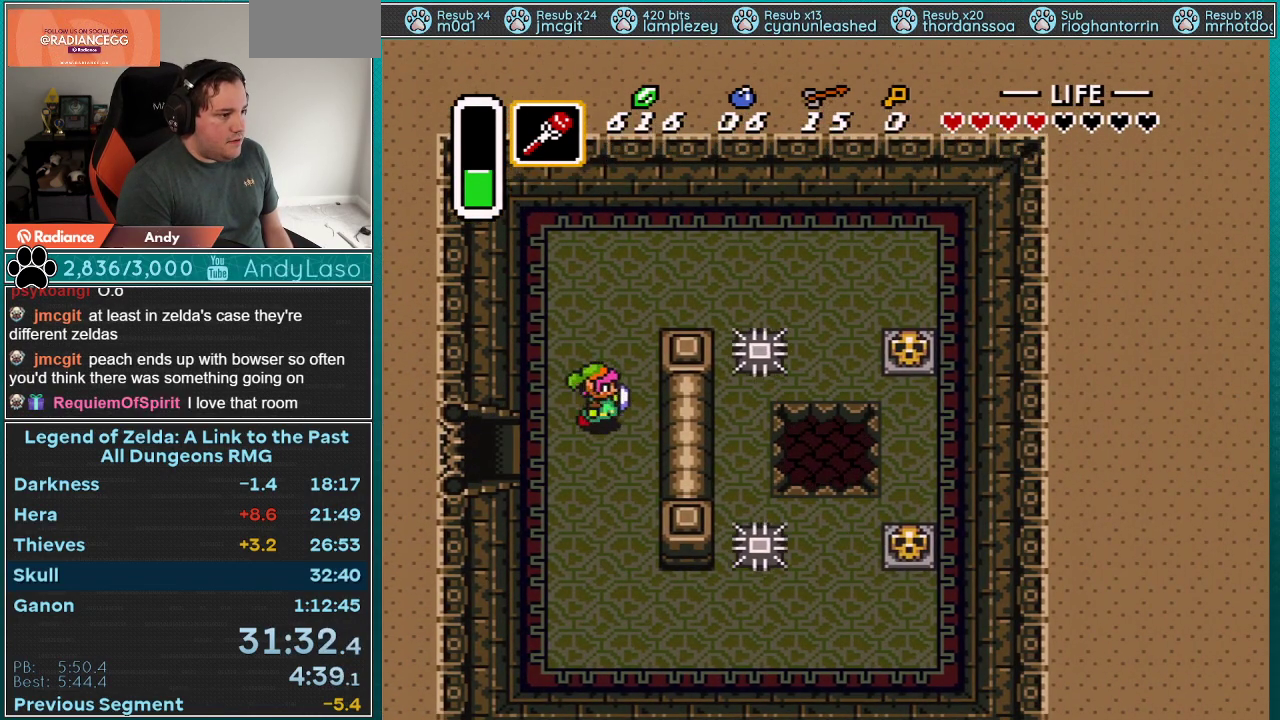
{"buttons": ["DPAD_RIGHT"], "events": [[483, "DPAD_UP", "up"]]}
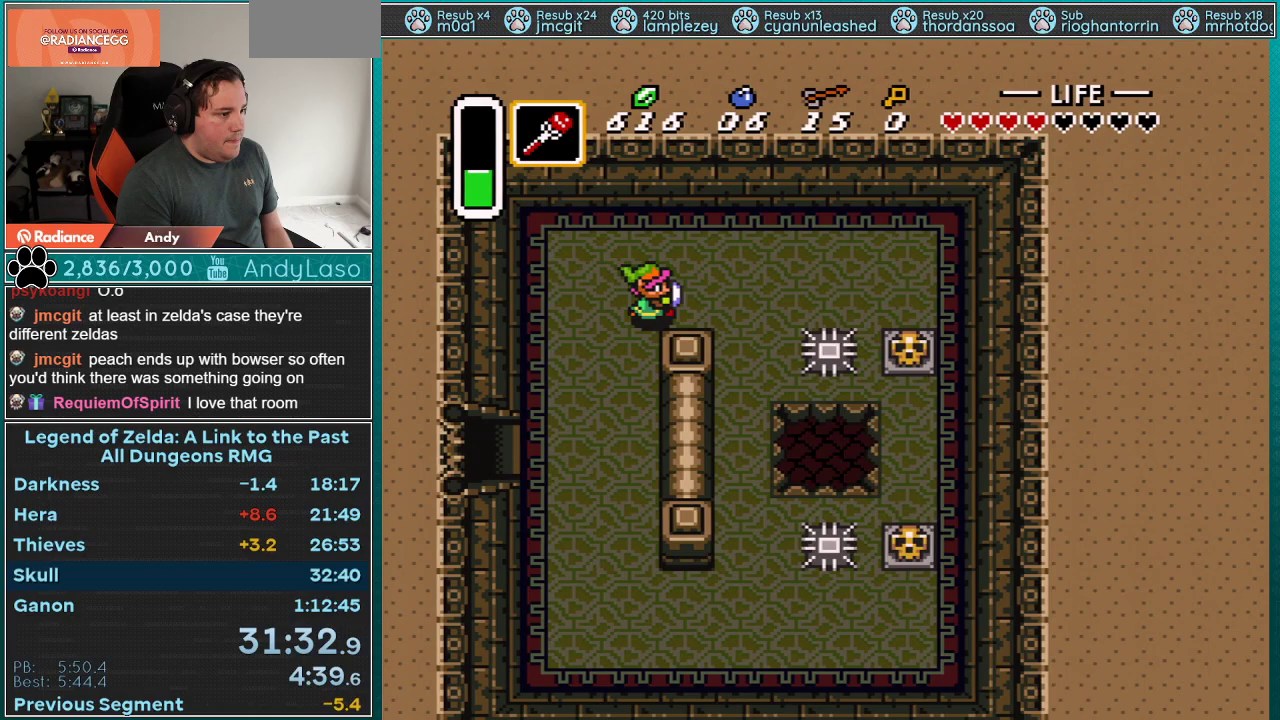
{"buttons": ["DPAD_DOWN"], "events": [[300, "DPAD_DOWN", "down"], [350, "DPAD_RIGHT", "up"]]}
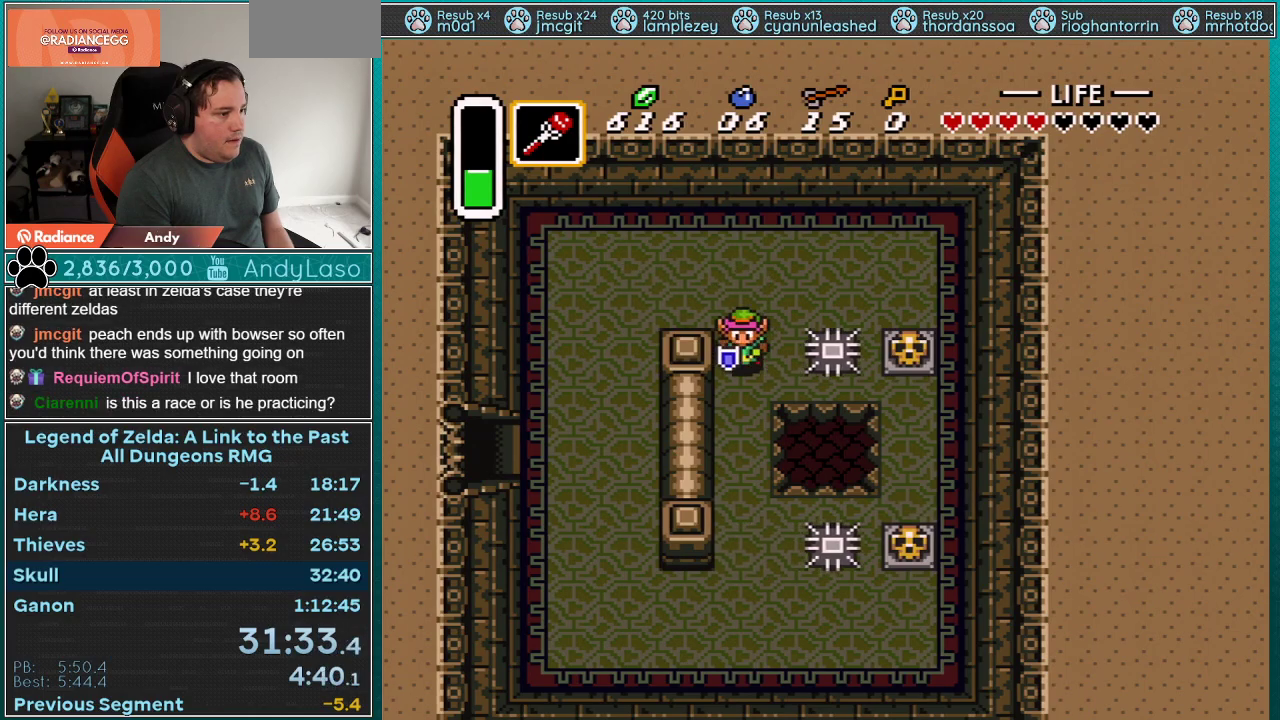
{"buttons": ["DPAD_RIGHT"], "events": [[300, "DPAD_RIGHT", "down"], [350, "DPAD_DOWN", "up"]]}
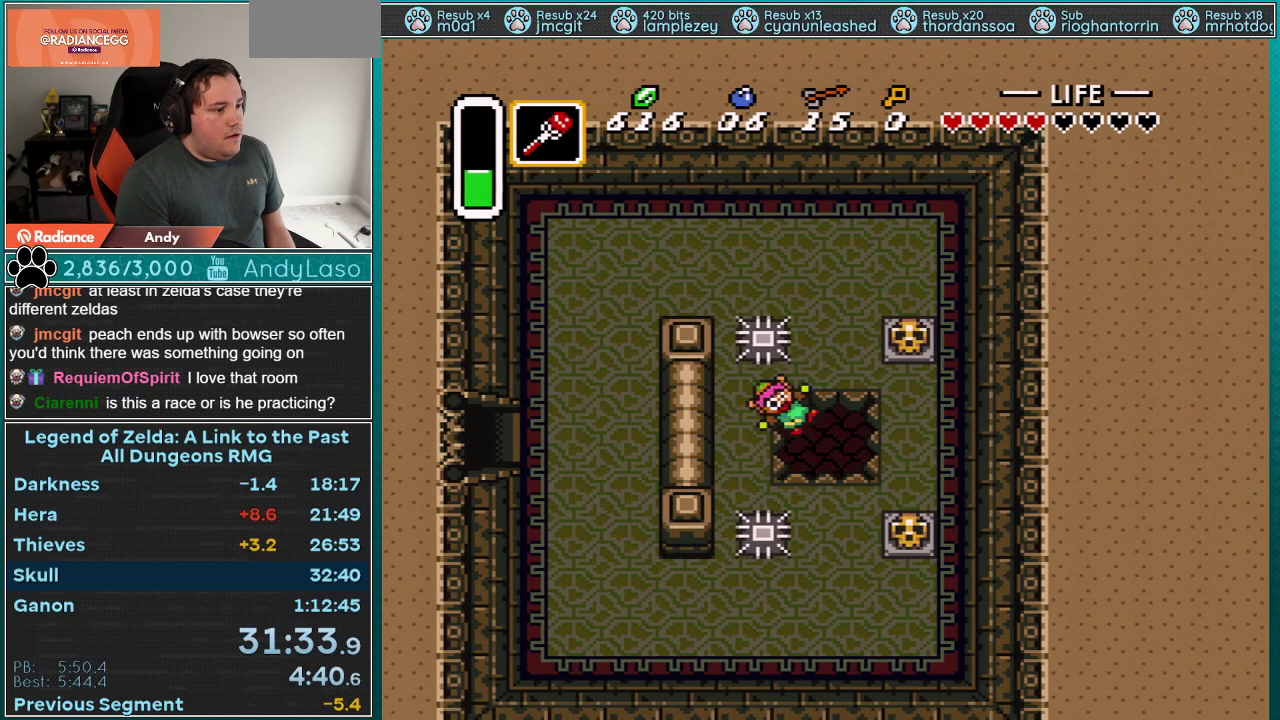
{"buttons": [], "events": [[200, "DPAD_RIGHT", "up"]]}
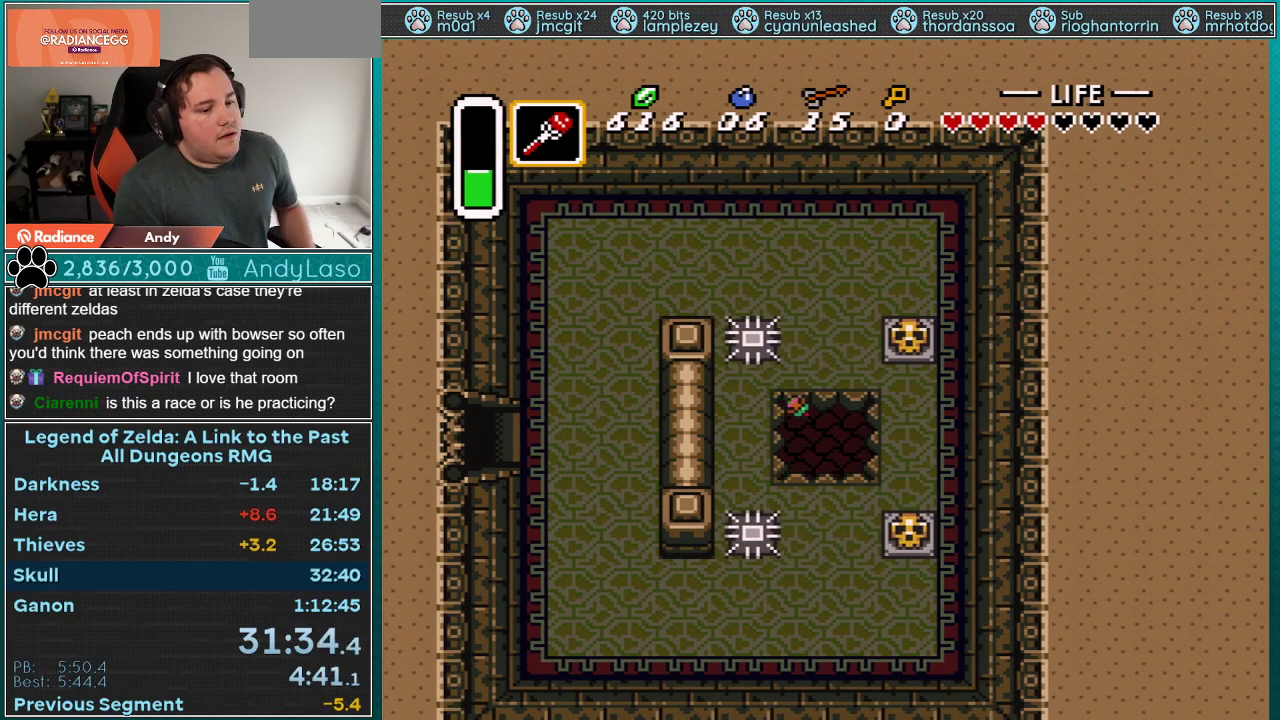
{"buttons": [], "events": []}
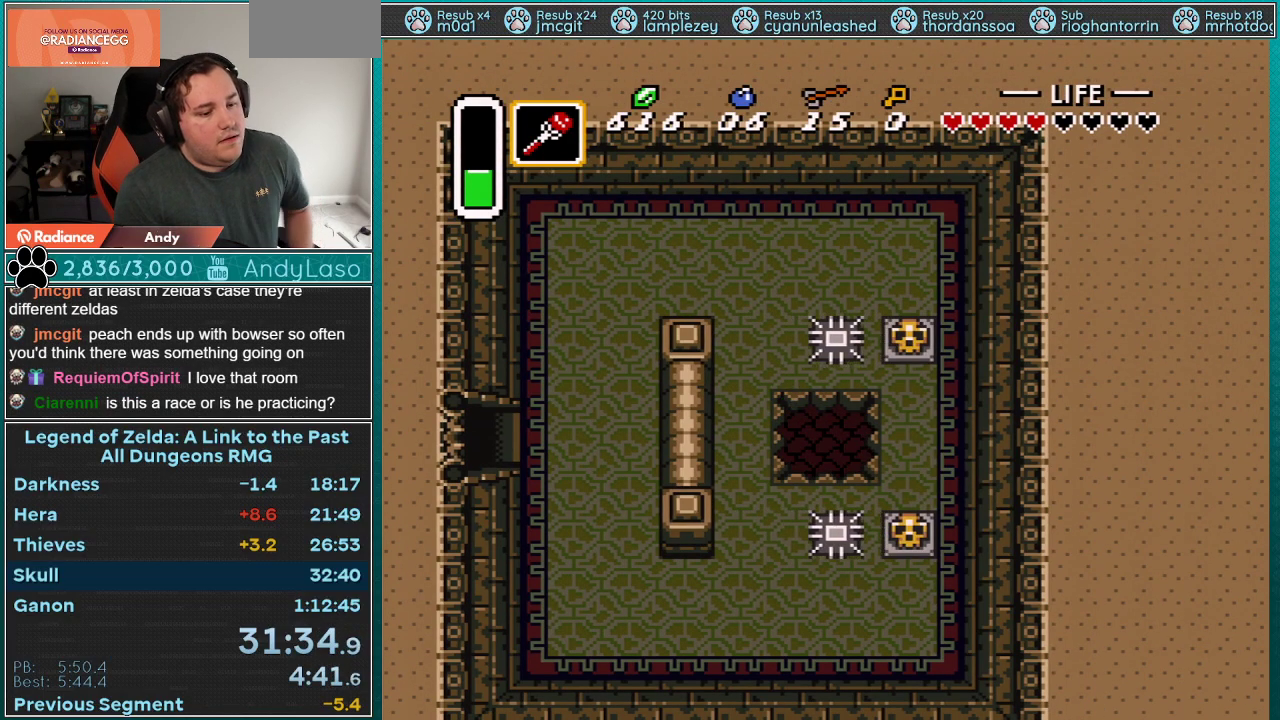
{"buttons": [], "events": []}
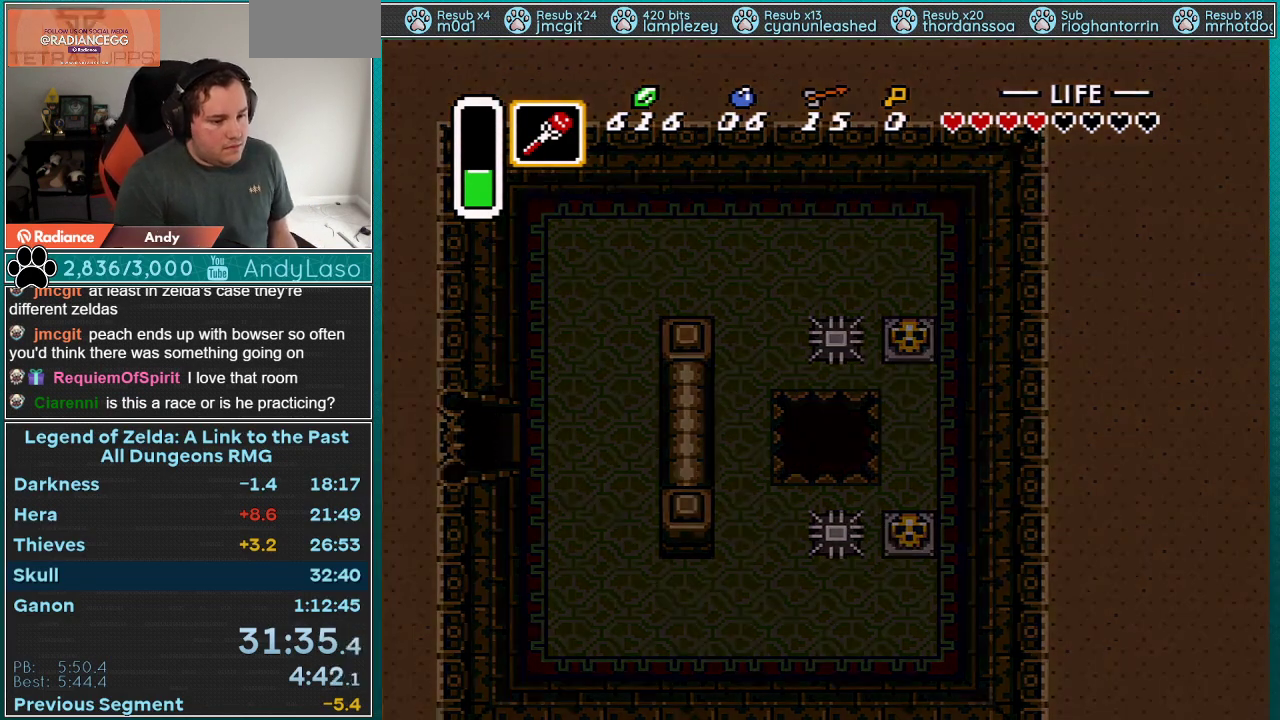
{"buttons": [], "events": []}
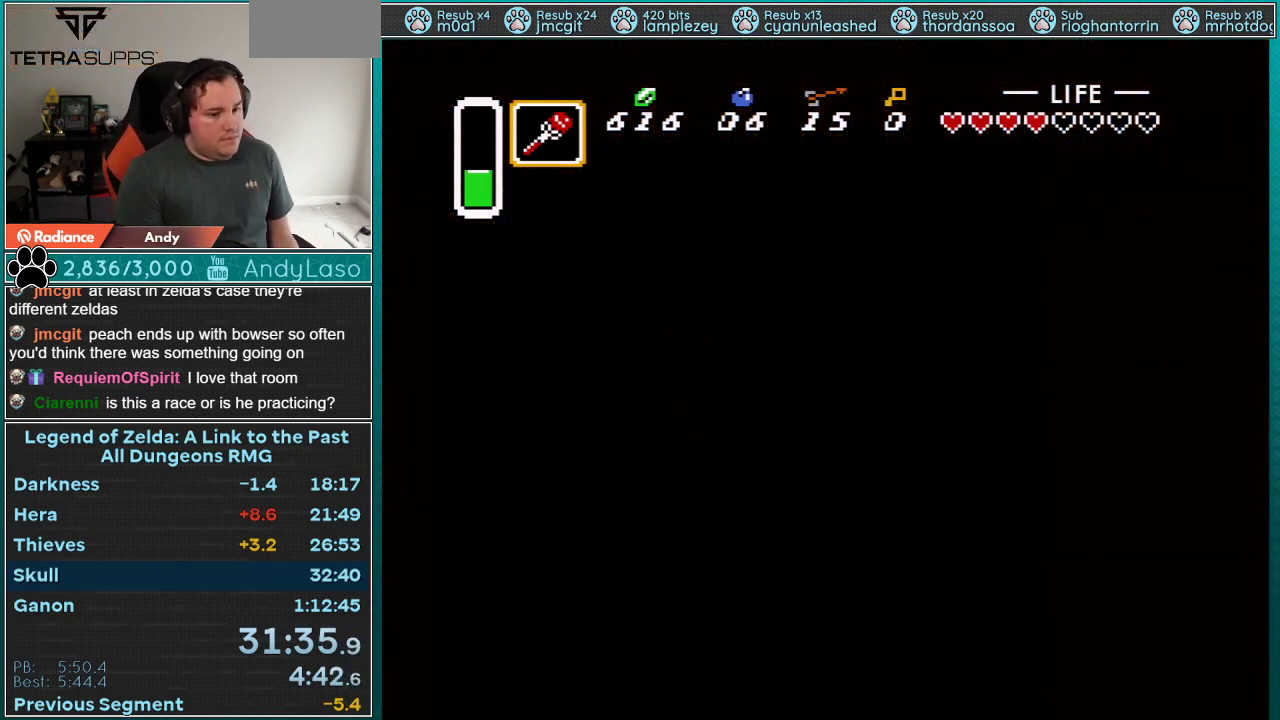
{"buttons": [], "events": []}
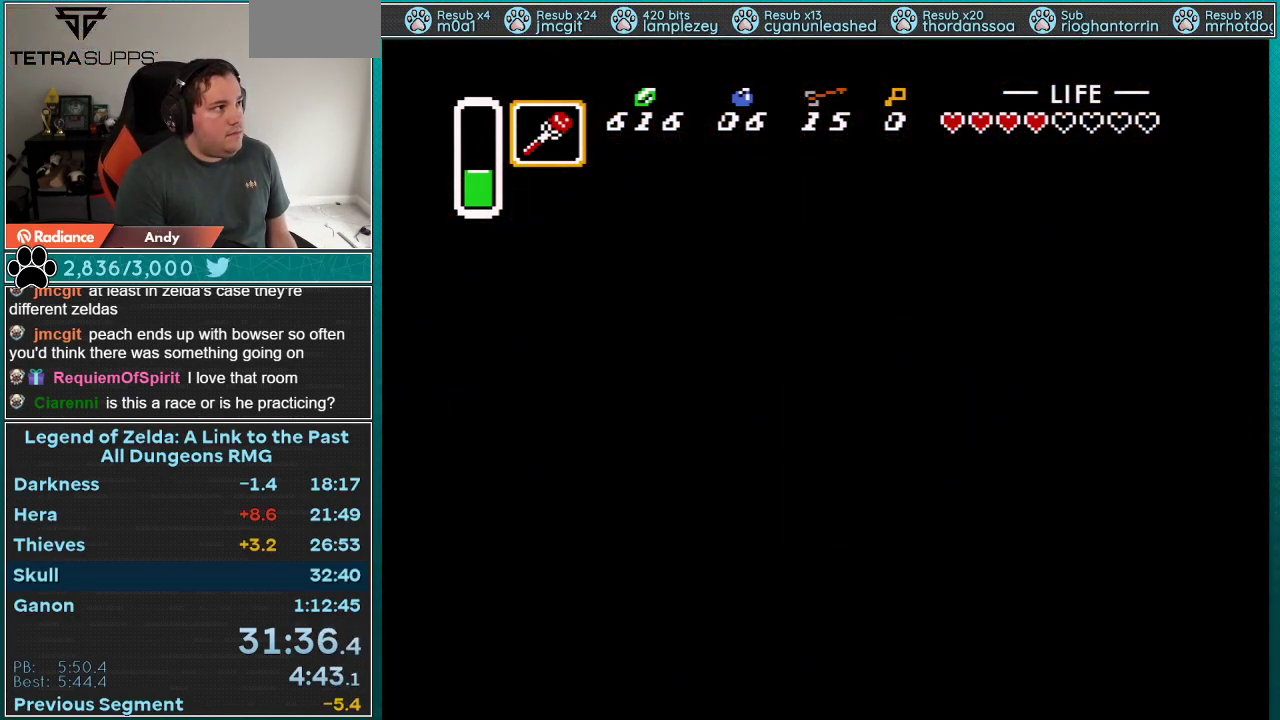
{"buttons": [], "events": []}
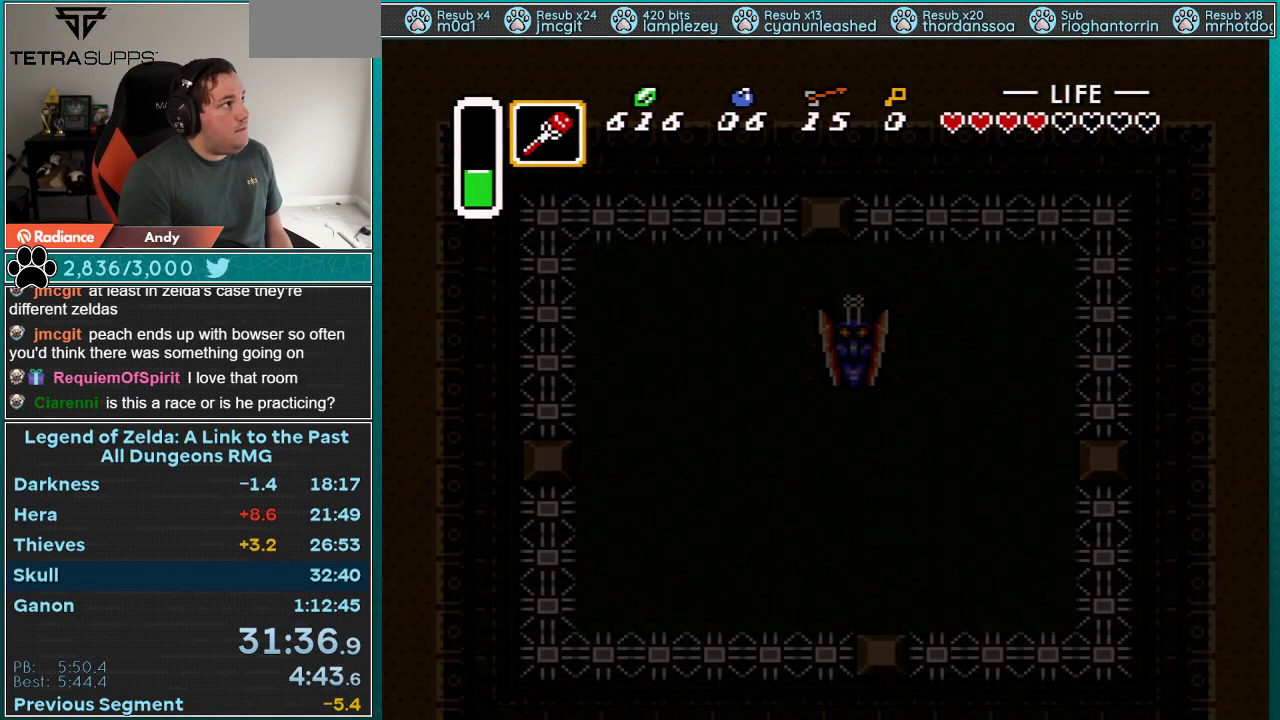
{"buttons": [], "events": []}